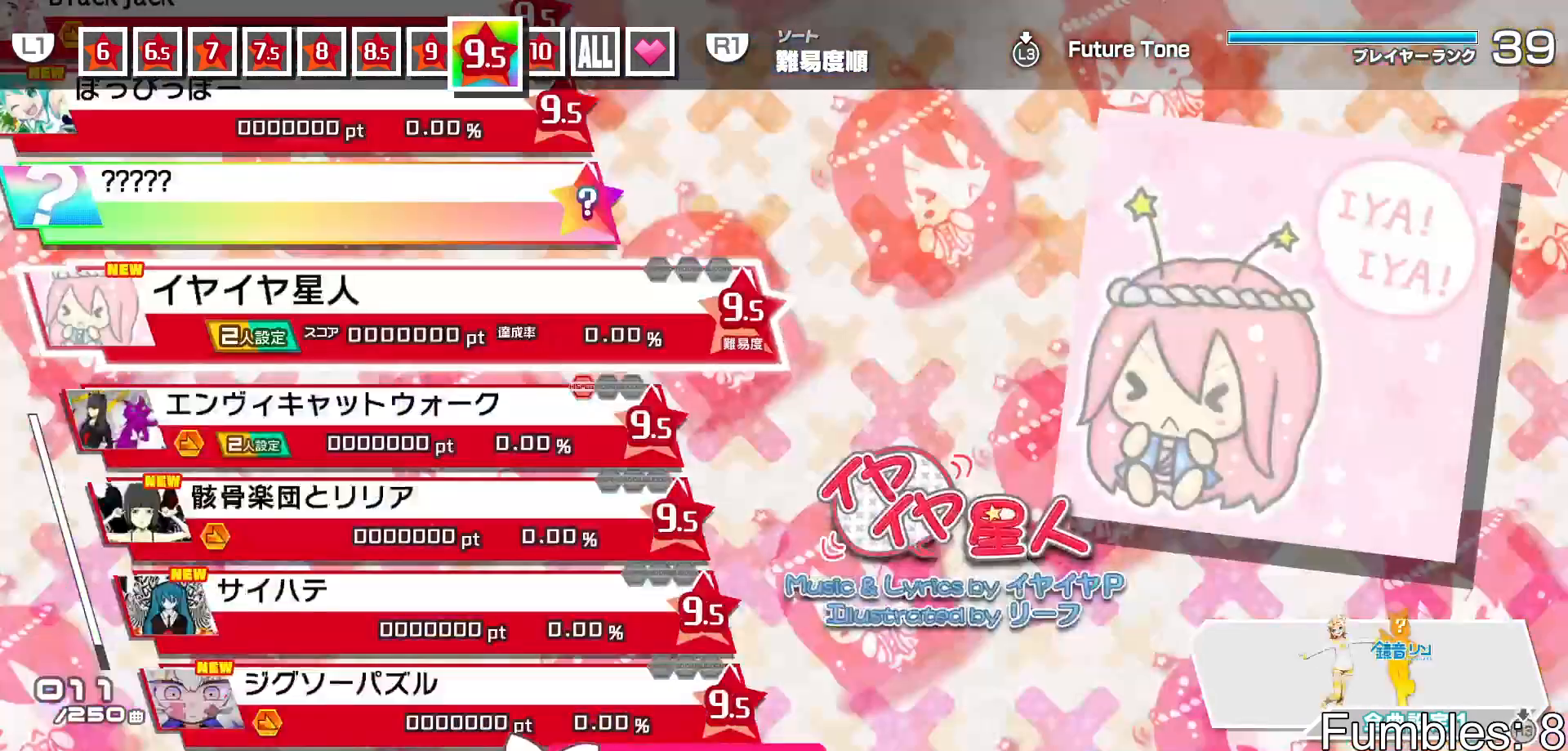
Gameplay with a controller (PlayStation layout); each line is a JSON object with the inputs held at the frame after it. "events" lists button and stick changes between this image and that frame as [ms after this image, input, new state], when the widget could be followed in between. Not read: L3.
{"buttons": [], "left_stick": "center", "right_stick": "center", "events": []}
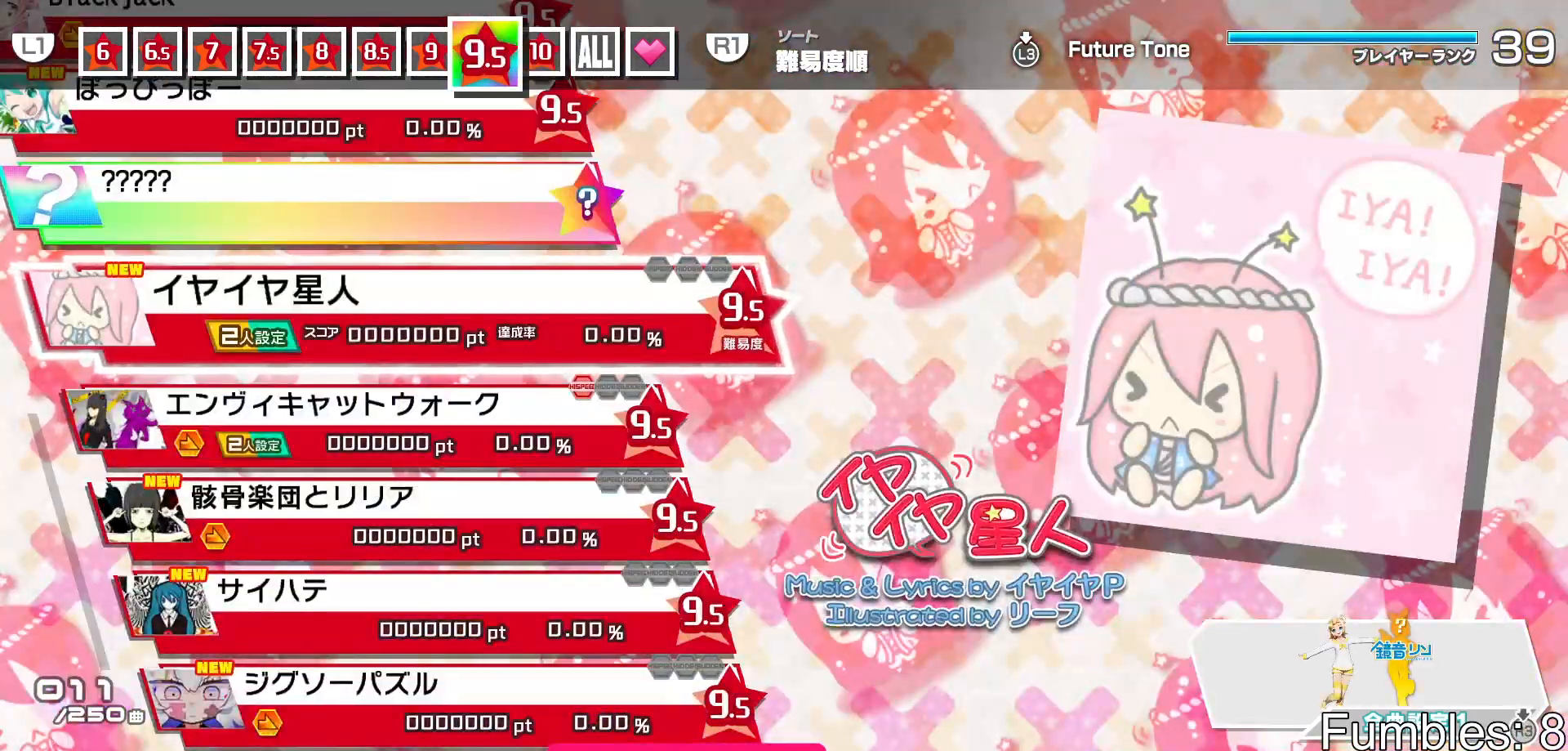
{"buttons": [], "left_stick": "center", "right_stick": "center", "events": [[117, "DPAD_UP", "down"], [233, "DPAD_UP", "up"], [367, "DPAD_UP", "down"], [433, "DPAD_UP", "up"]]}
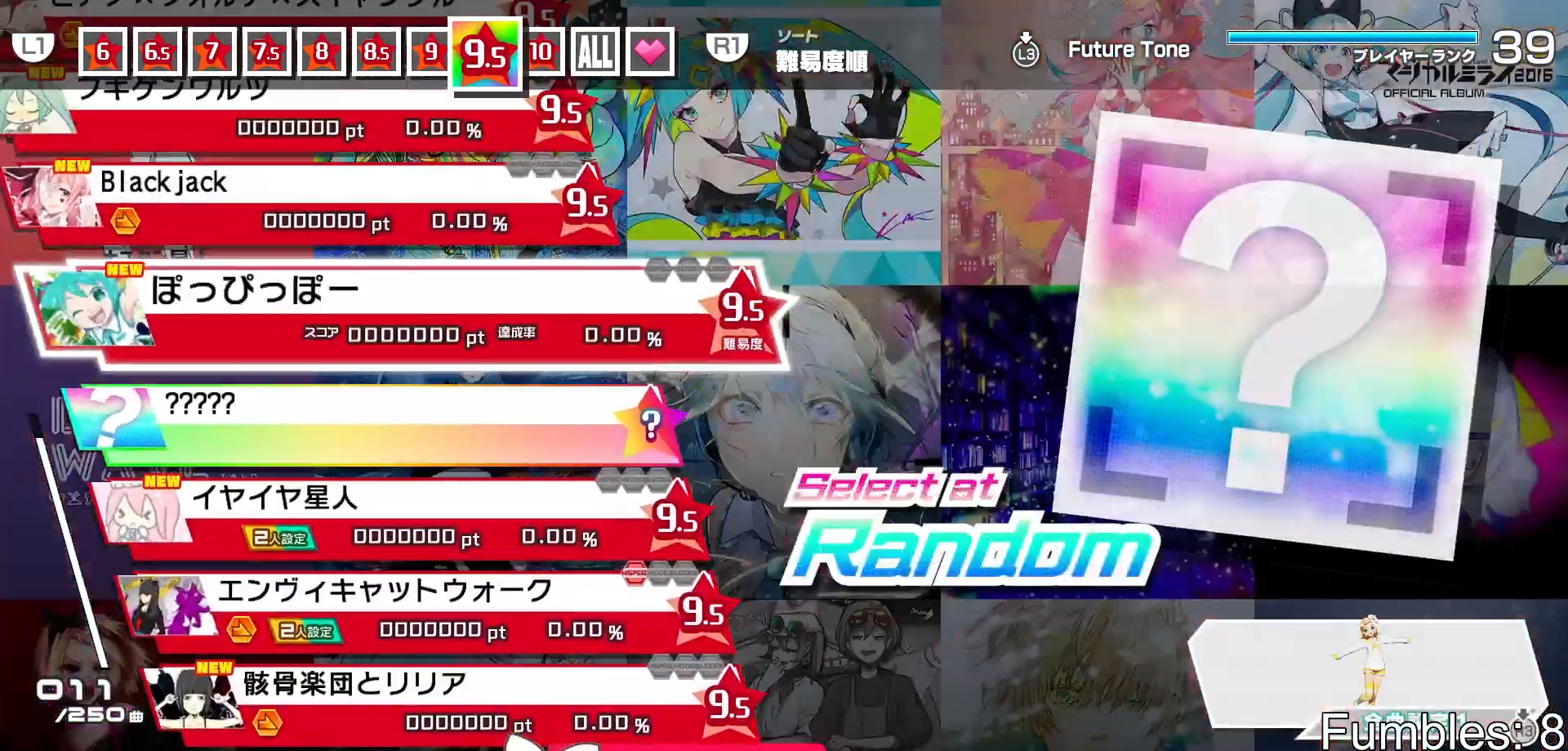
{"buttons": [], "left_stick": "center", "right_stick": "center", "events": [[217, "DPAD_UP", "down"], [300, "DPAD_UP", "up"]]}
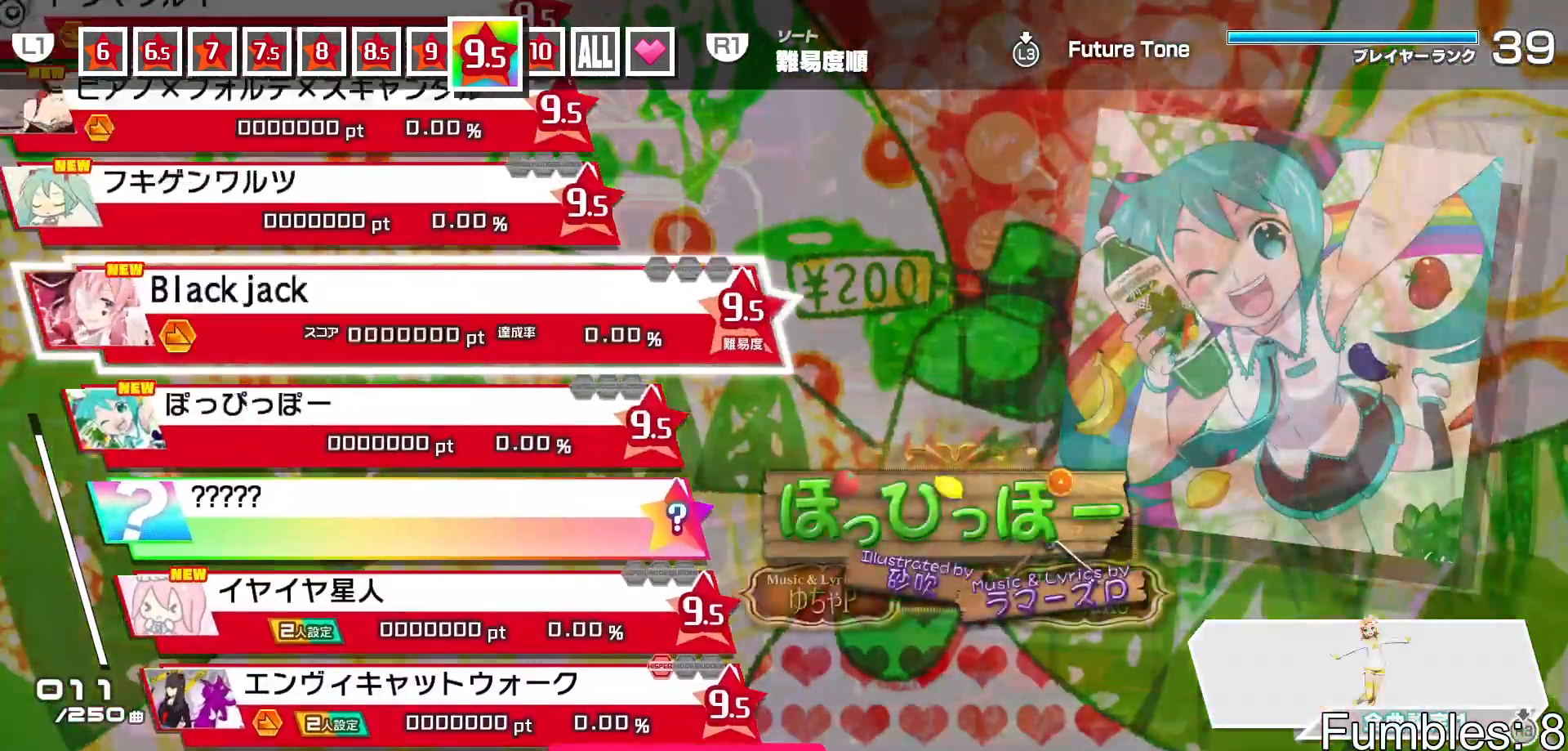
{"buttons": [], "left_stick": "center", "right_stick": "center", "events": []}
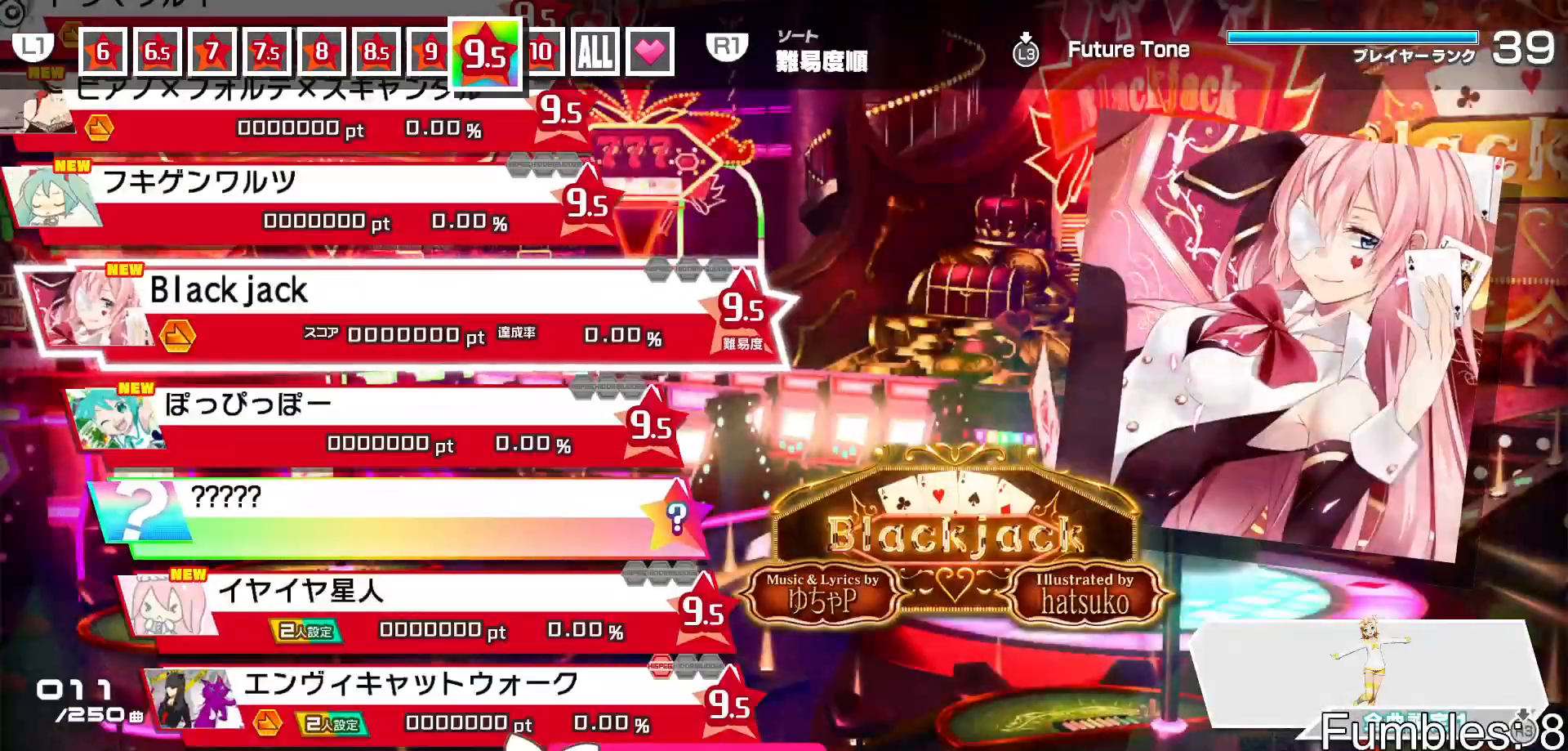
{"buttons": [], "left_stick": "center", "right_stick": "center", "events": [[33, "DPAD_DOWN", "down"], [117, "DPAD_DOWN", "up"]]}
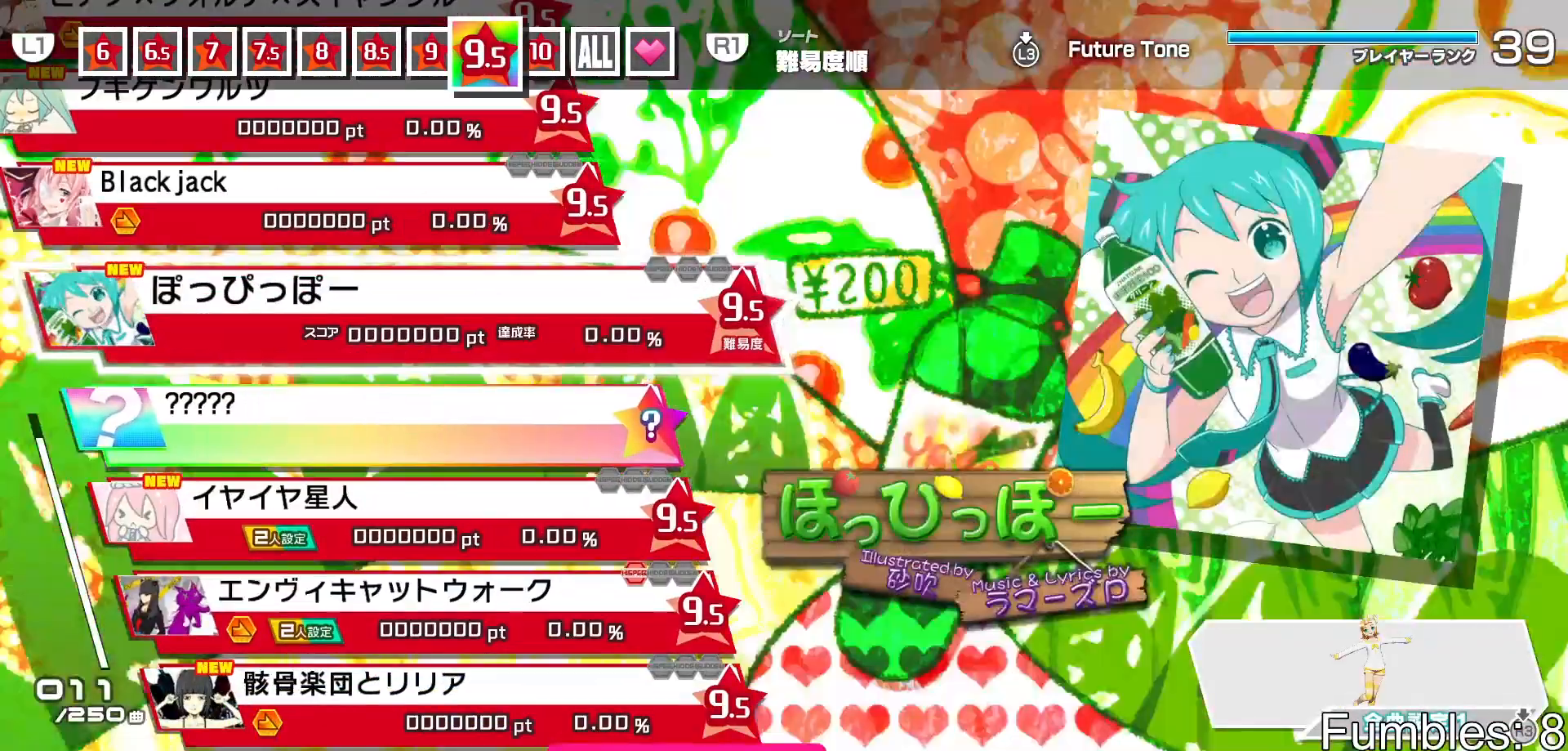
{"buttons": [], "left_stick": "center", "right_stick": "center", "events": [[217, "DPAD_RIGHT", "down"], [317, "DPAD_RIGHT", "up"]]}
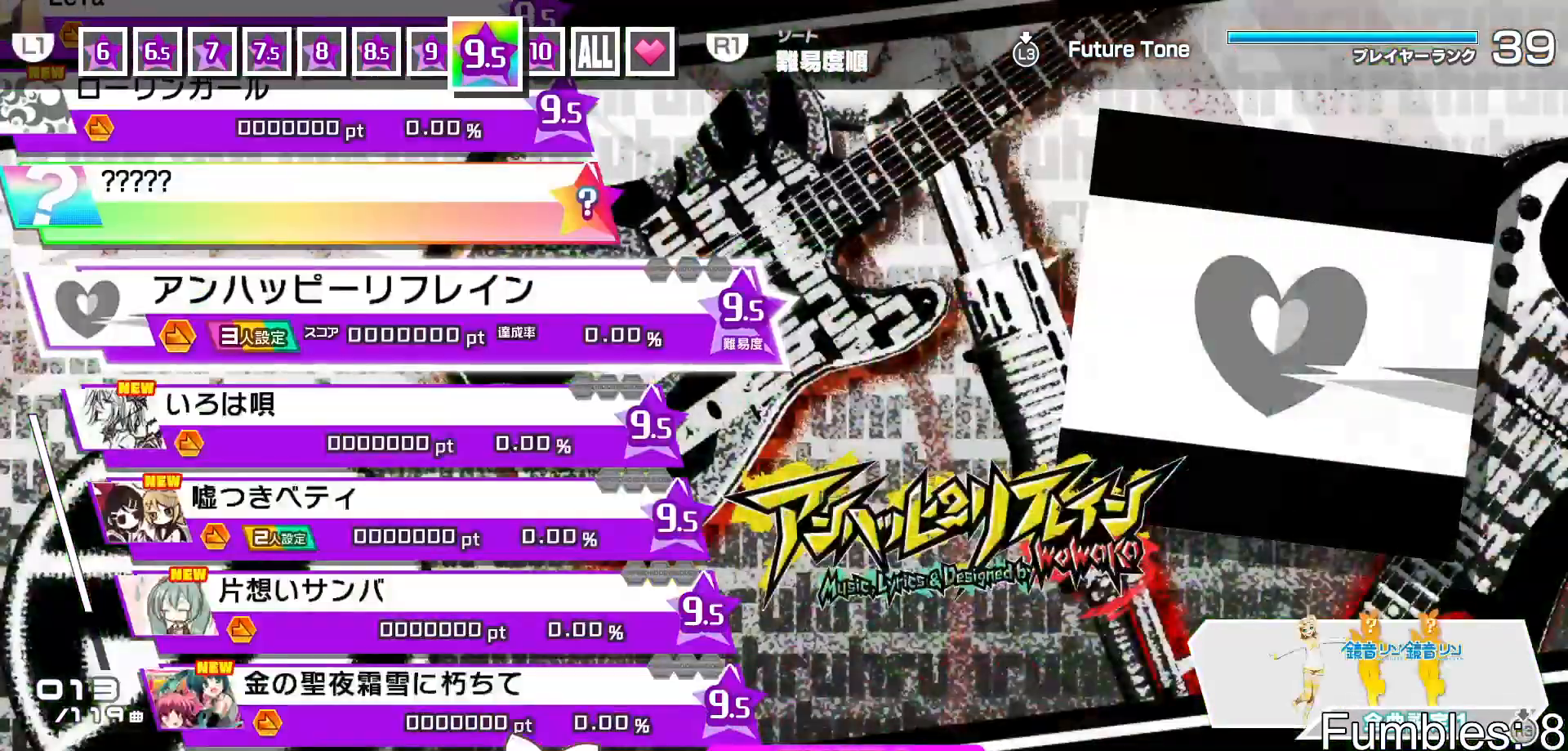
{"buttons": [], "left_stick": "center", "right_stick": "center", "events": [[417, "DPAD_UP", "down"], [483, "DPAD_UP", "up"]]}
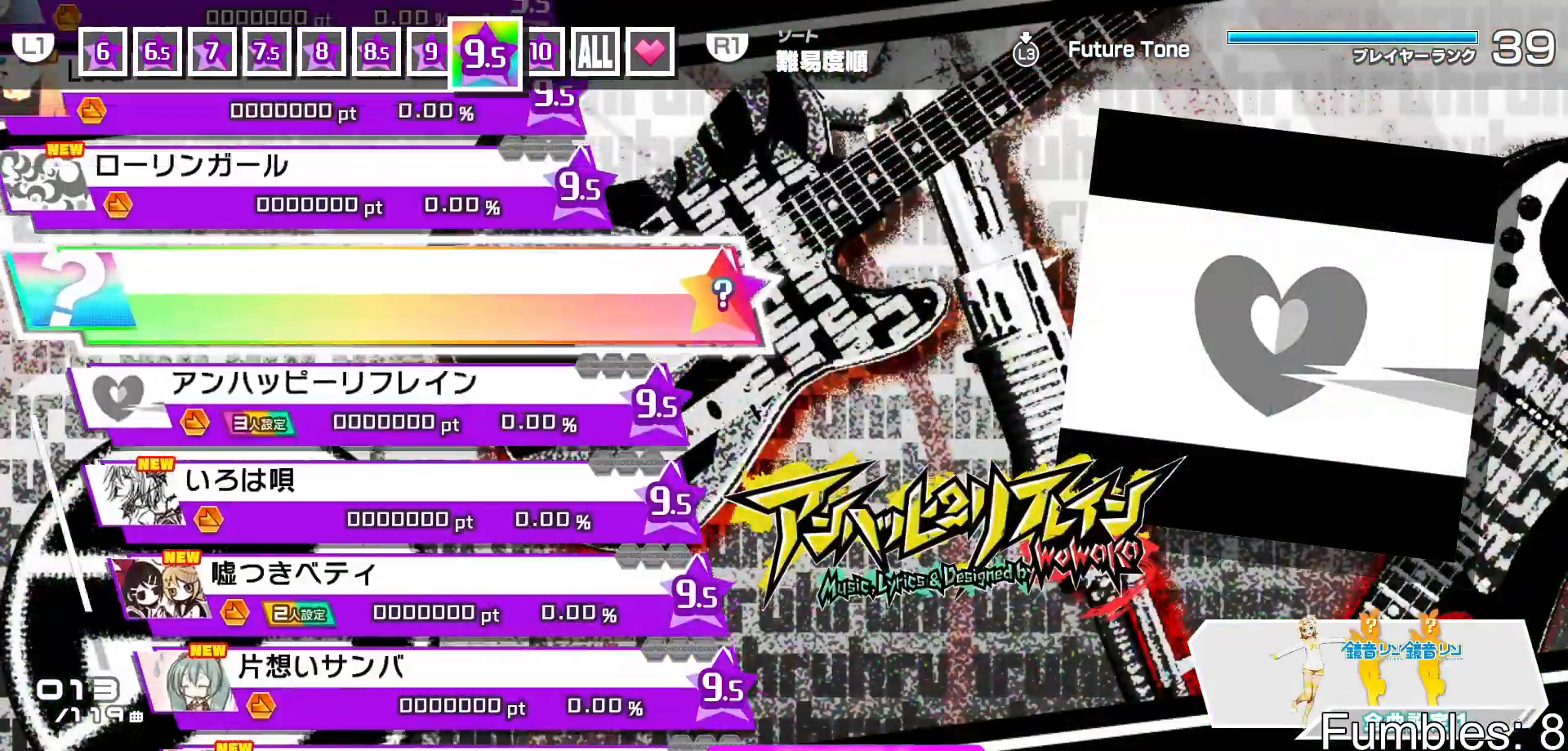
{"buttons": [], "left_stick": "center", "right_stick": "center", "events": [[167, "DPAD_UP", "down"], [200, "DPAD_UP", "up"], [367, "DPAD_UP", "down"], [467, "DPAD_UP", "up"]]}
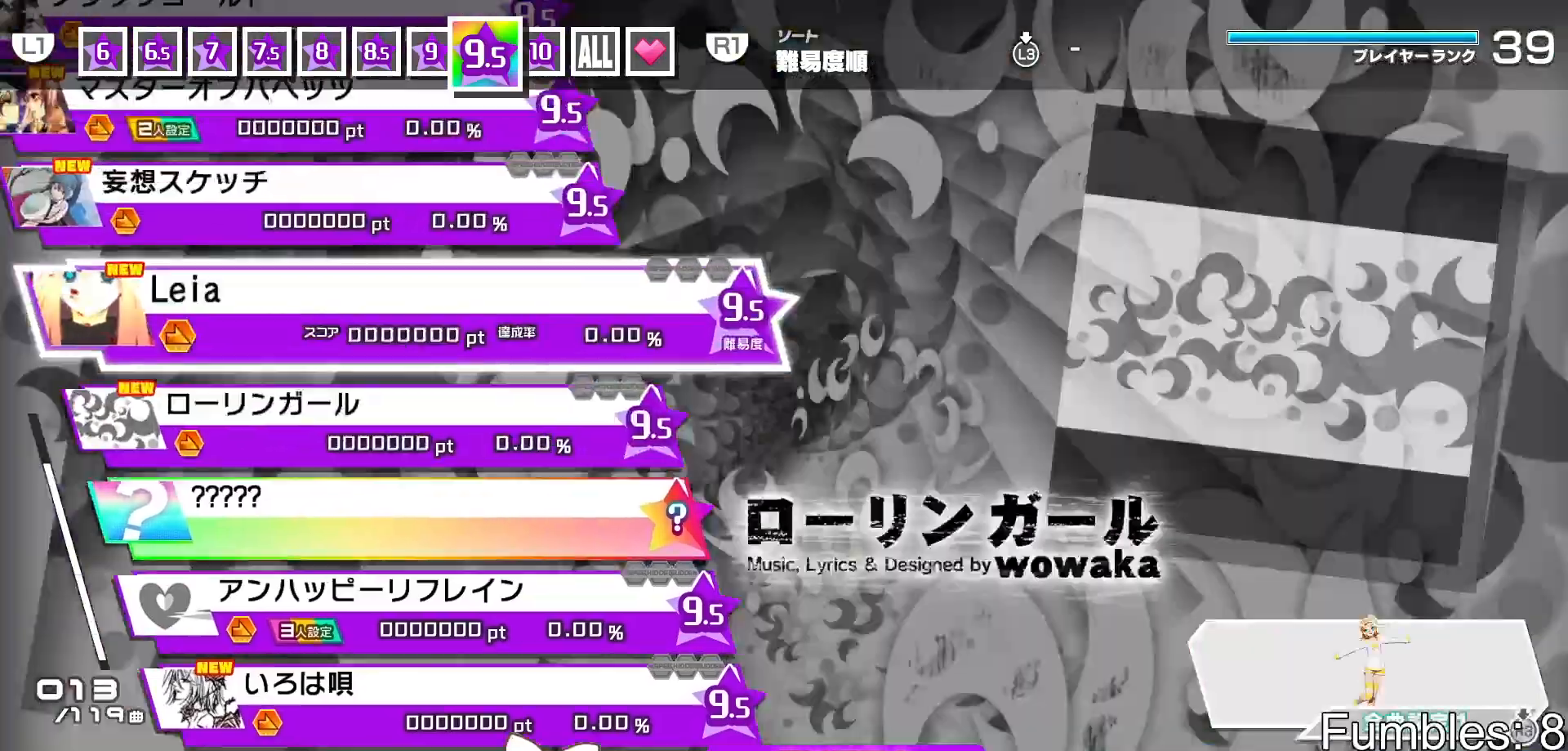
{"buttons": [], "left_stick": "center", "right_stick": "center", "events": [[317, "DPAD_UP", "down"], [383, "DPAD_UP", "up"]]}
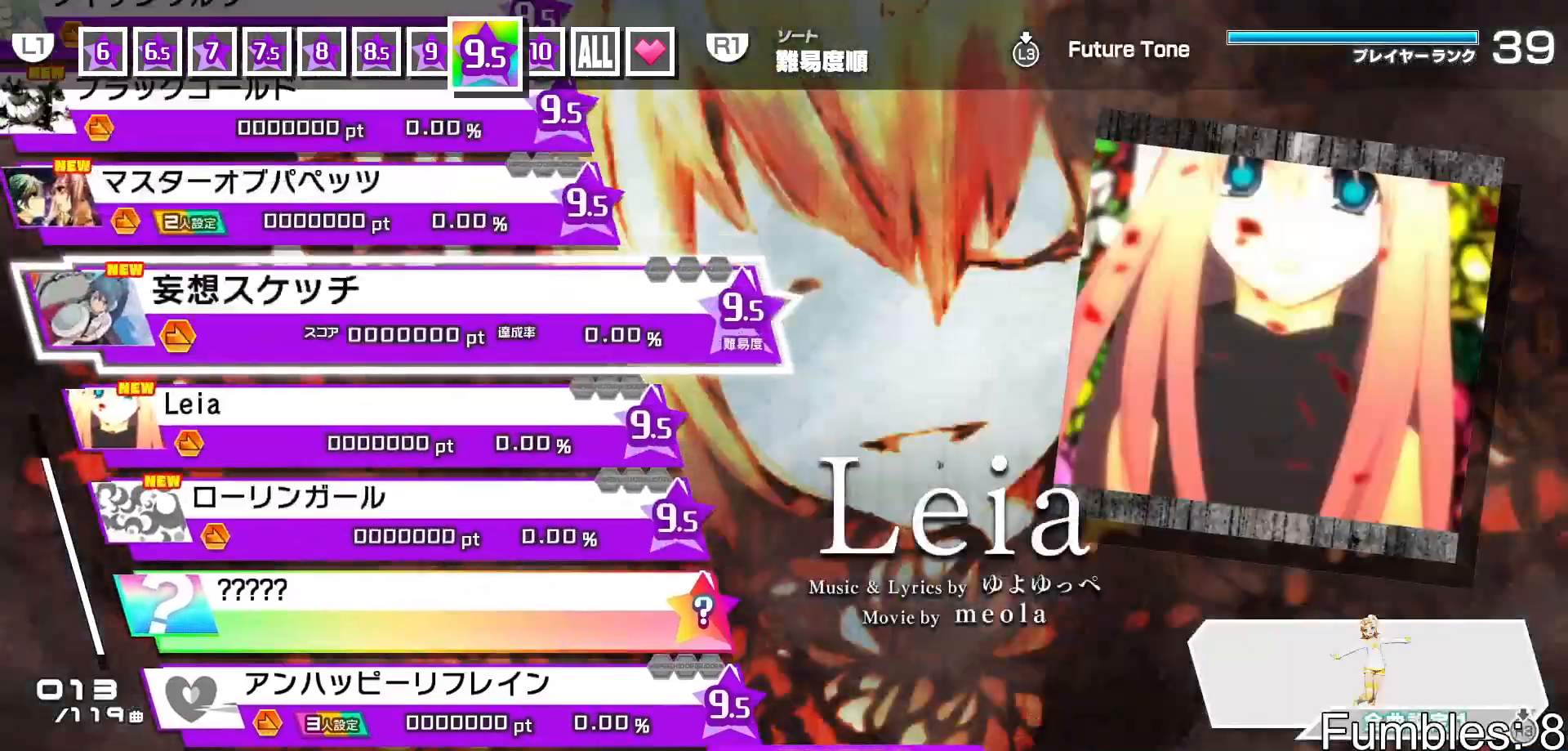
{"buttons": [], "left_stick": "center", "right_stick": "center", "events": []}
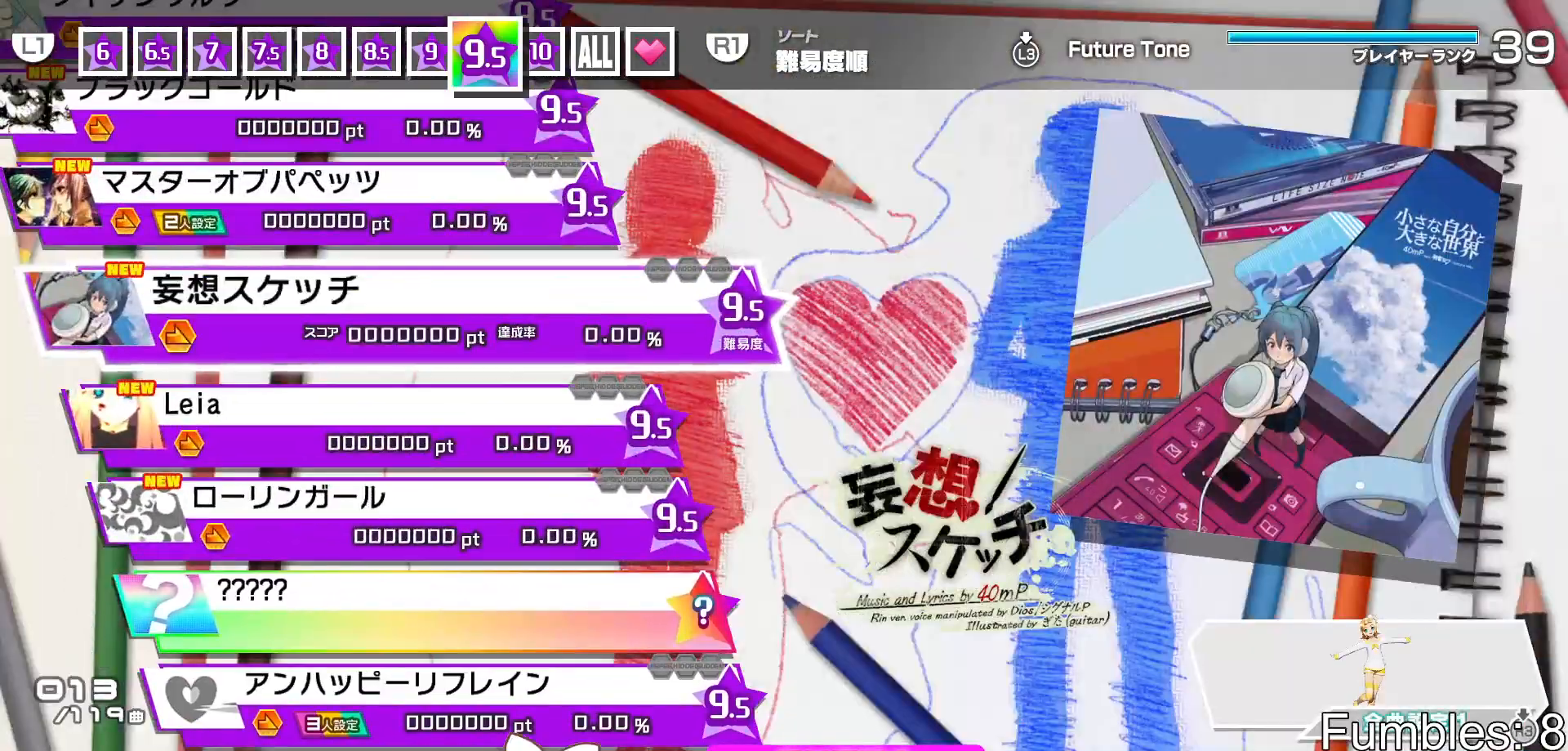
{"buttons": ["DPAD_UP"], "left_stick": "center", "right_stick": "center", "events": [[500, "DPAD_UP", "down"]]}
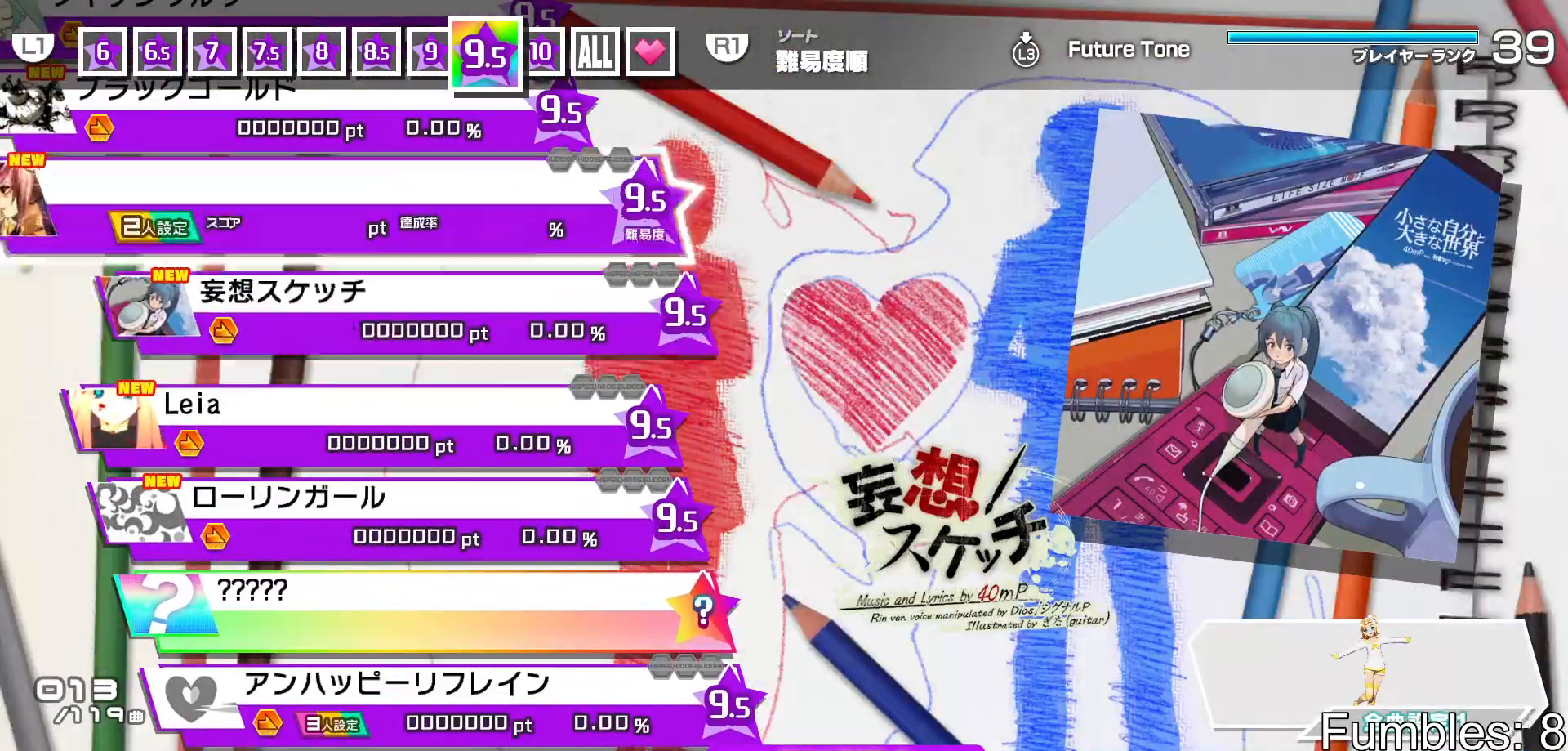
{"buttons": [], "left_stick": "center", "right_stick": "center", "events": [[117, "DPAD_UP", "up"]]}
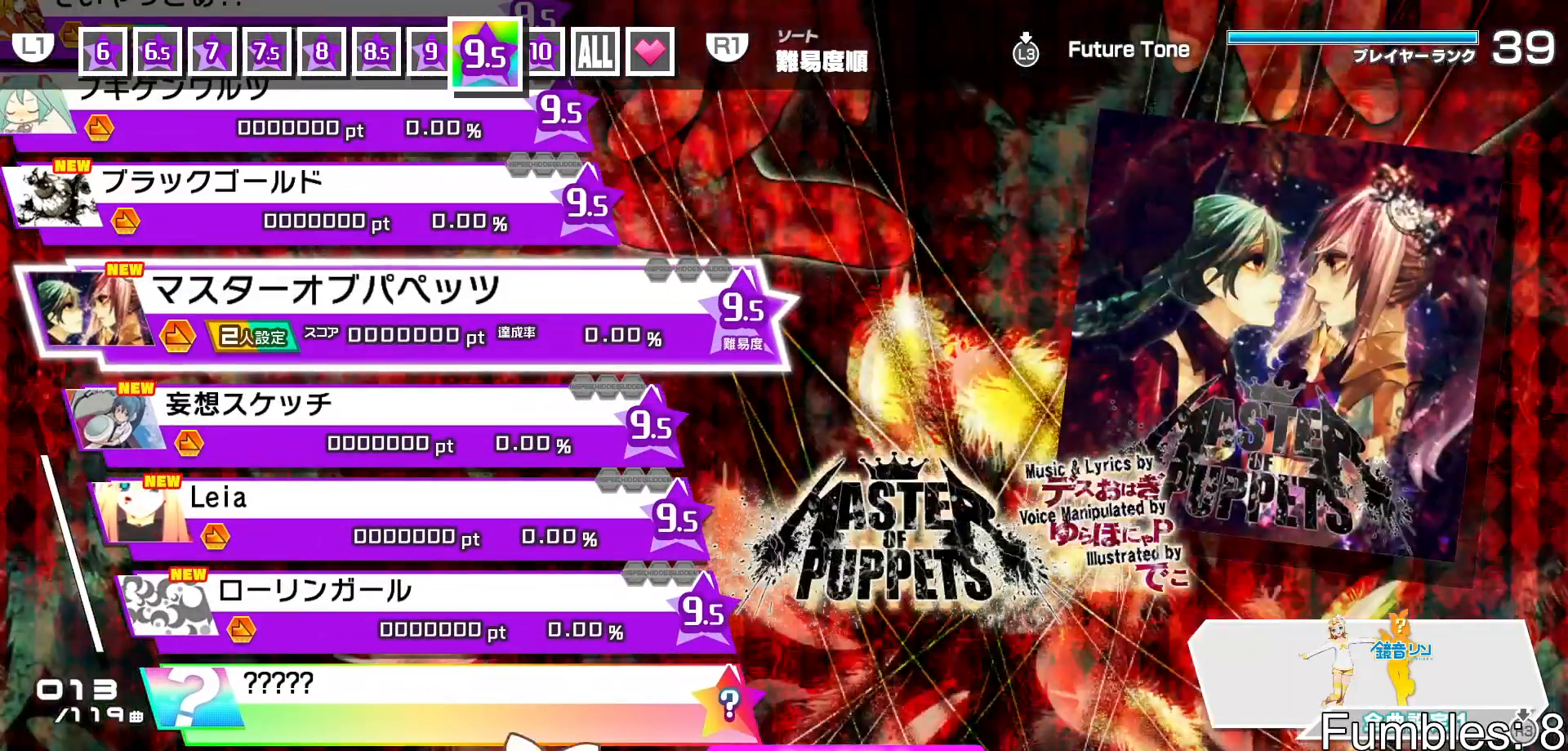
{"buttons": [], "left_stick": "center", "right_stick": "center", "events": [[233, "L1", "down"], [367, "L1", "up"]]}
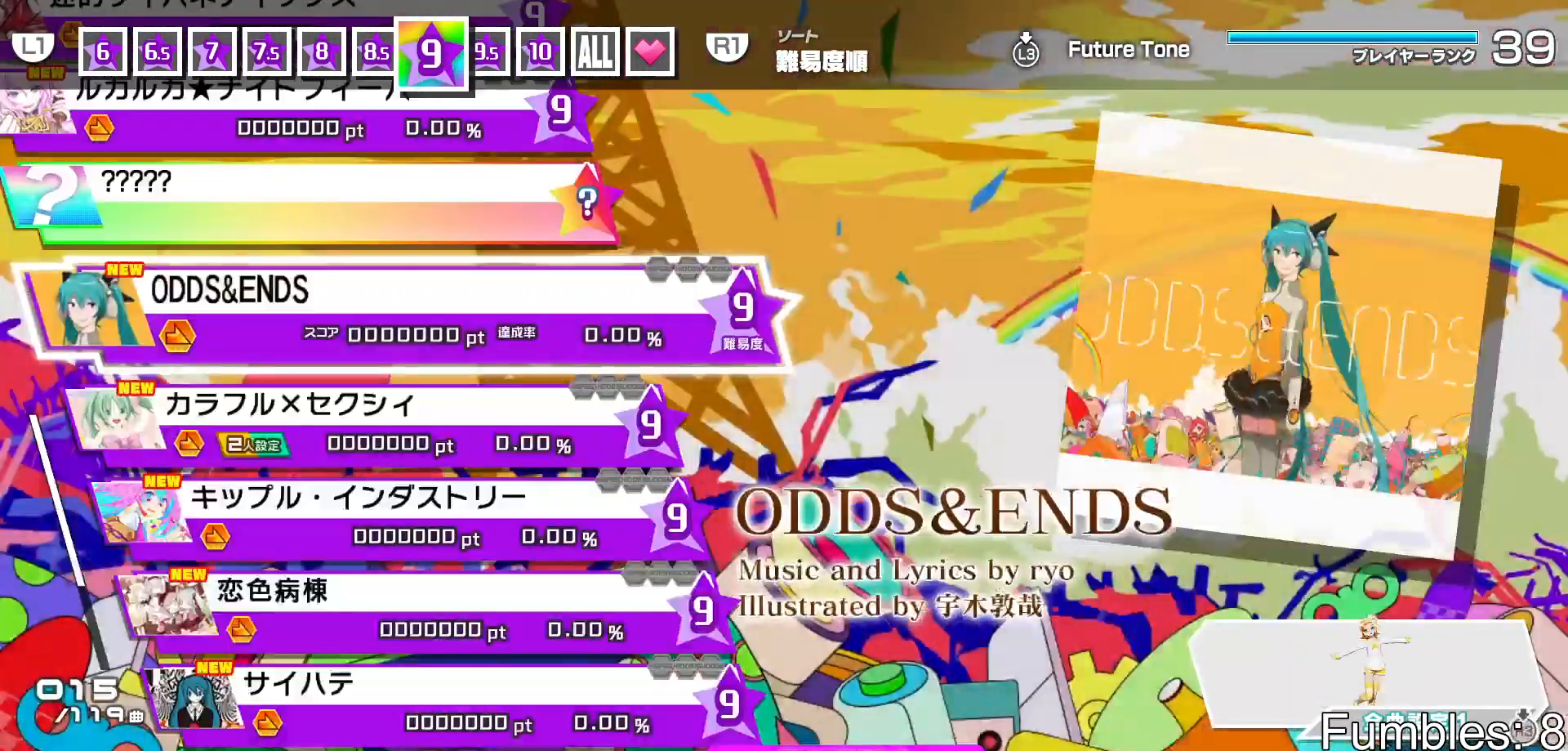
{"buttons": ["DPAD_UP"], "left_stick": "center", "right_stick": "center", "events": [[317, "DPAD_UP", "down"], [383, "DPAD_UP", "up"], [500, "DPAD_UP", "down"]]}
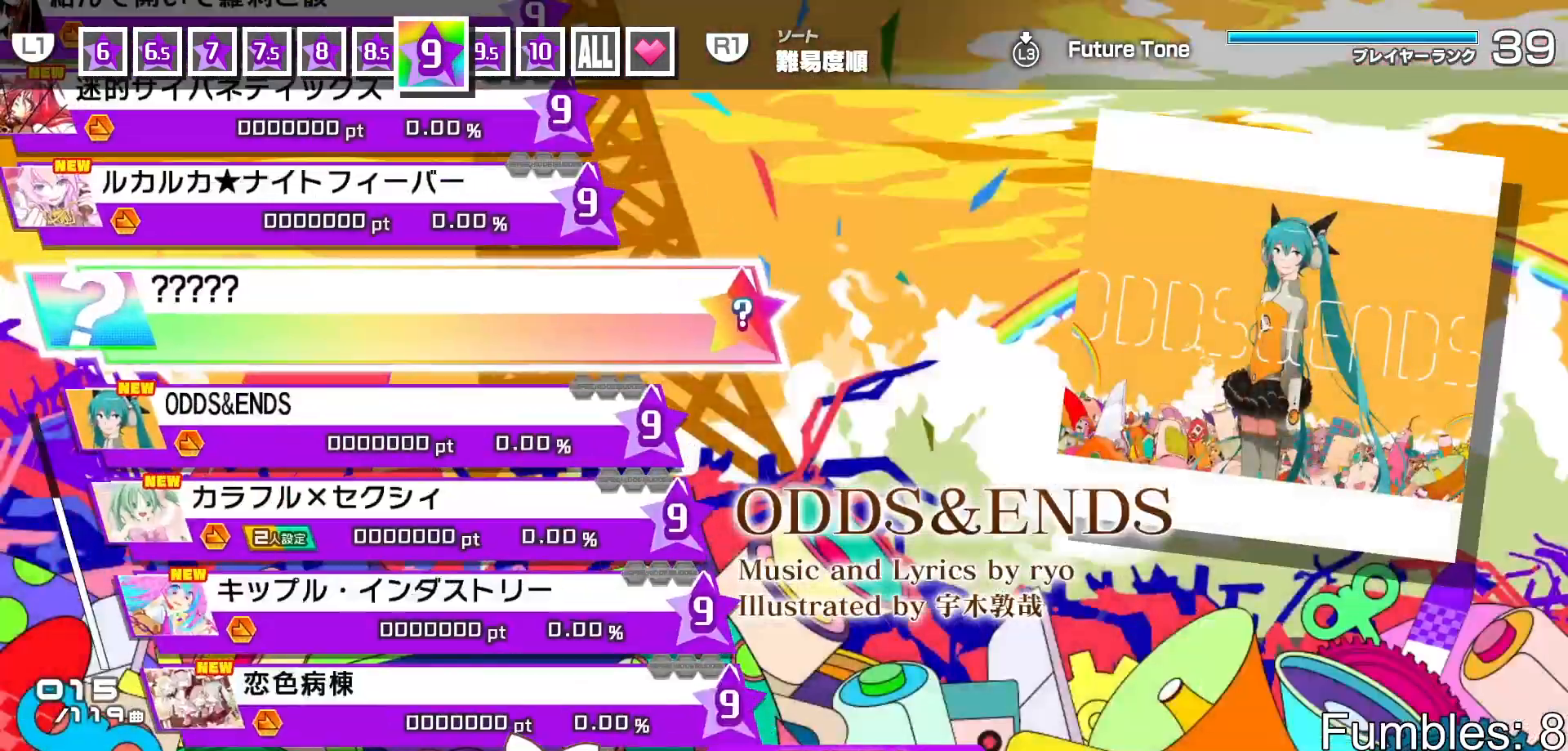
{"buttons": ["DPAD_UP"], "left_stick": "center", "right_stick": "center", "events": [[100, "DPAD_UP", "up"], [450, "DPAD_UP", "down"]]}
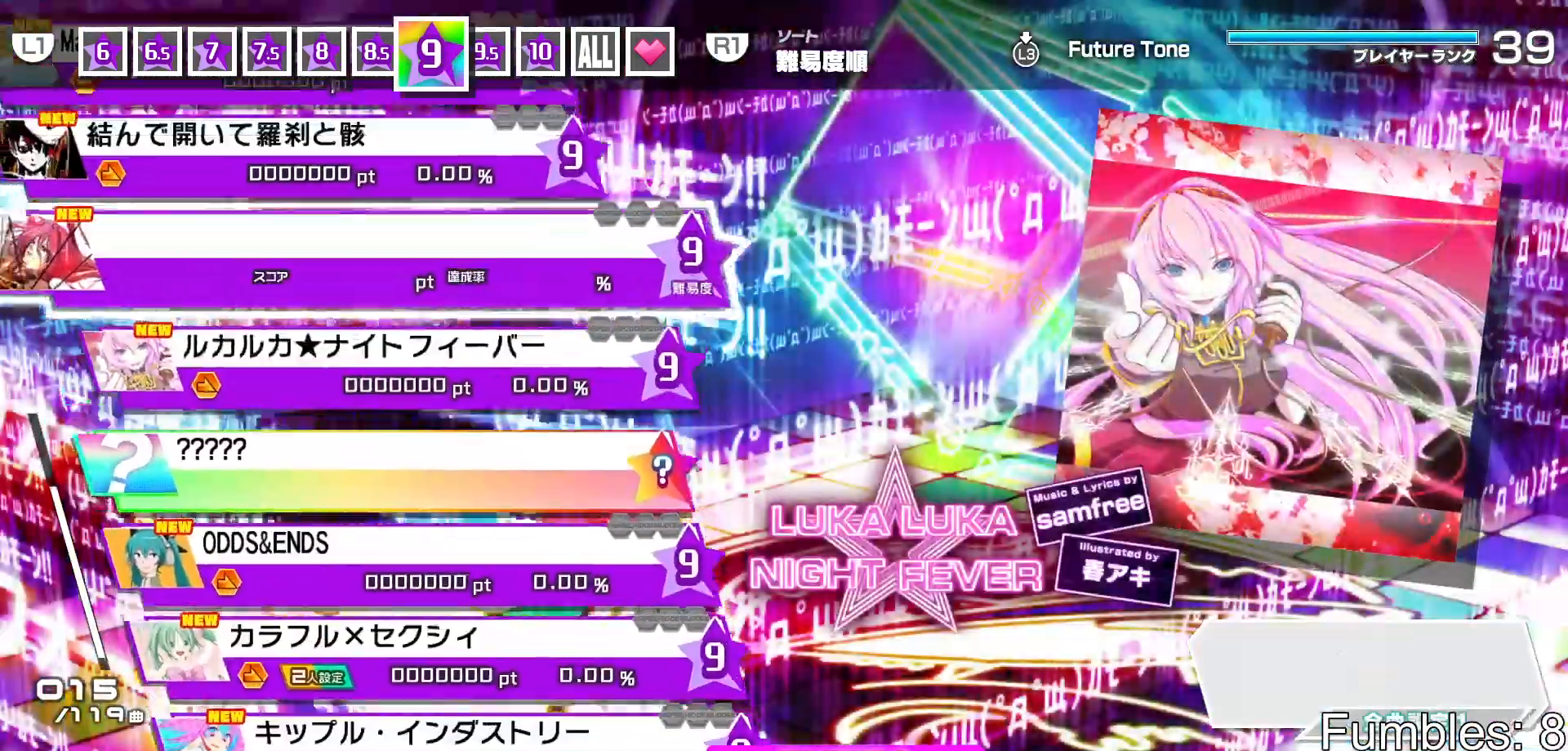
{"buttons": ["DPAD_UP"], "left_stick": "center", "right_stick": "center", "events": [[17, "DPAD_UP", "up"], [450, "DPAD_UP", "down"]]}
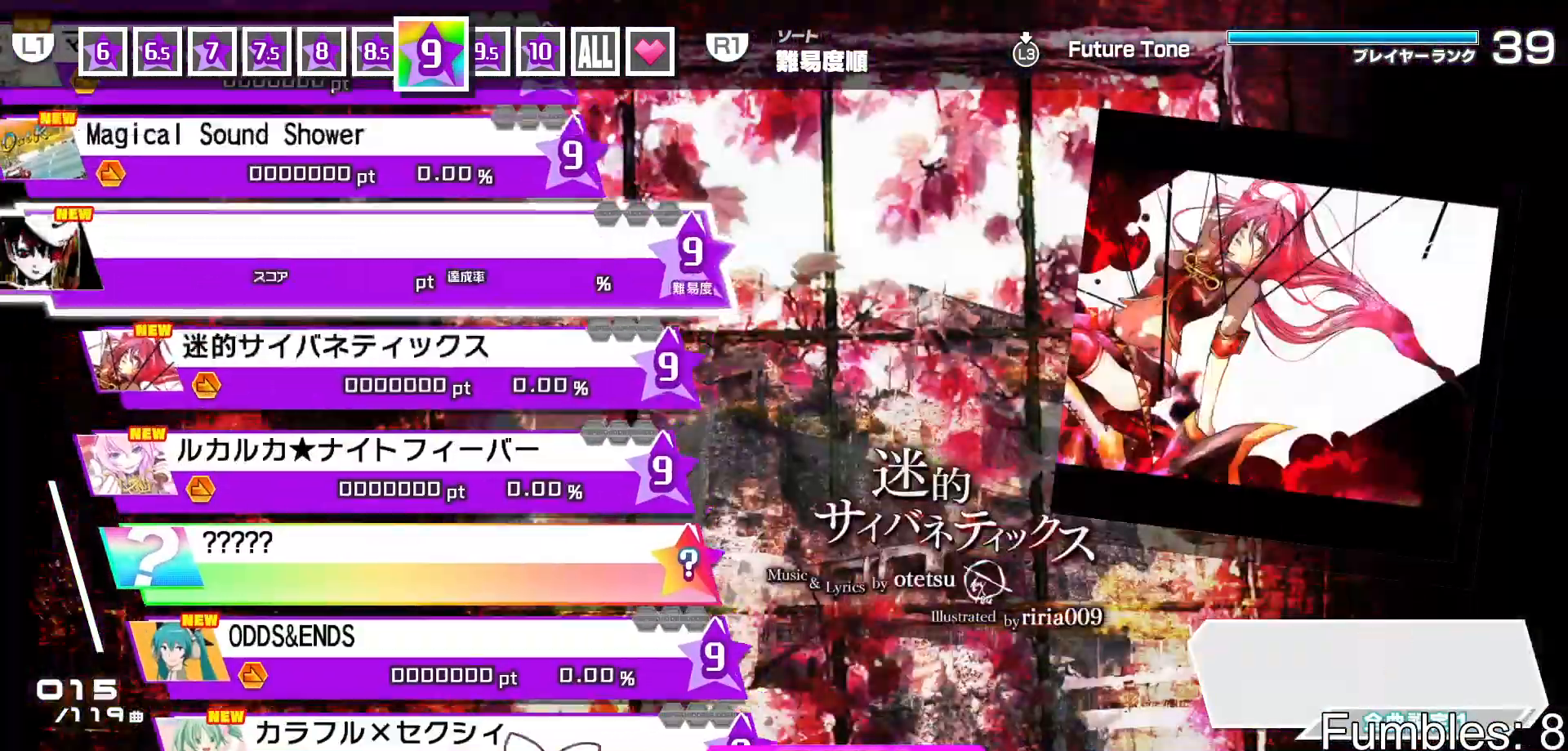
{"buttons": [], "left_stick": "center", "right_stick": "center", "events": [[50, "DPAD_UP", "up"], [383, "DPAD_LEFT", "down"], [500, "DPAD_LEFT", "up"]]}
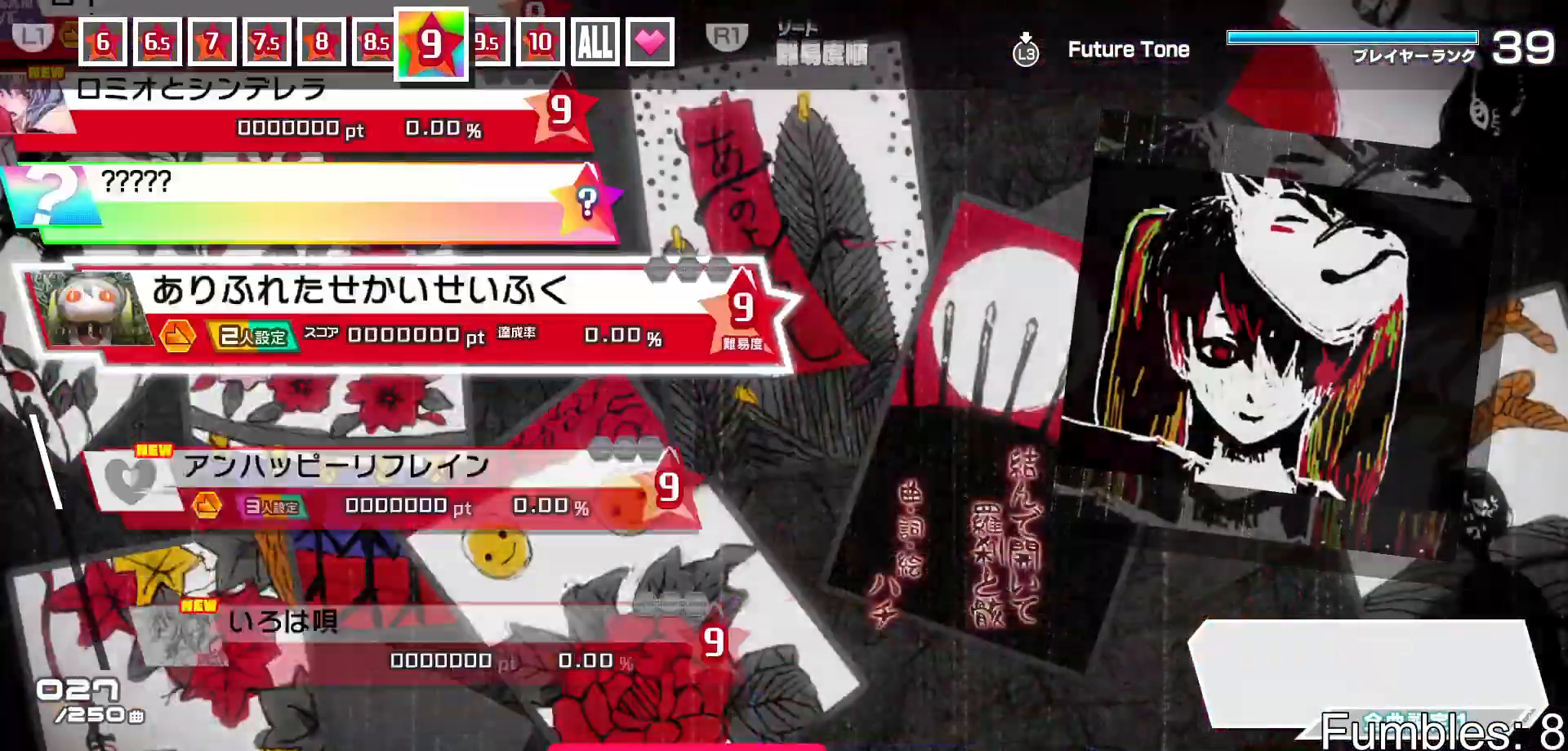
{"buttons": ["DPAD_UP"], "left_stick": "center", "right_stick": "center", "events": [[250, "DPAD_UP", "down"], [333, "DPAD_UP", "up"], [467, "DPAD_UP", "down"]]}
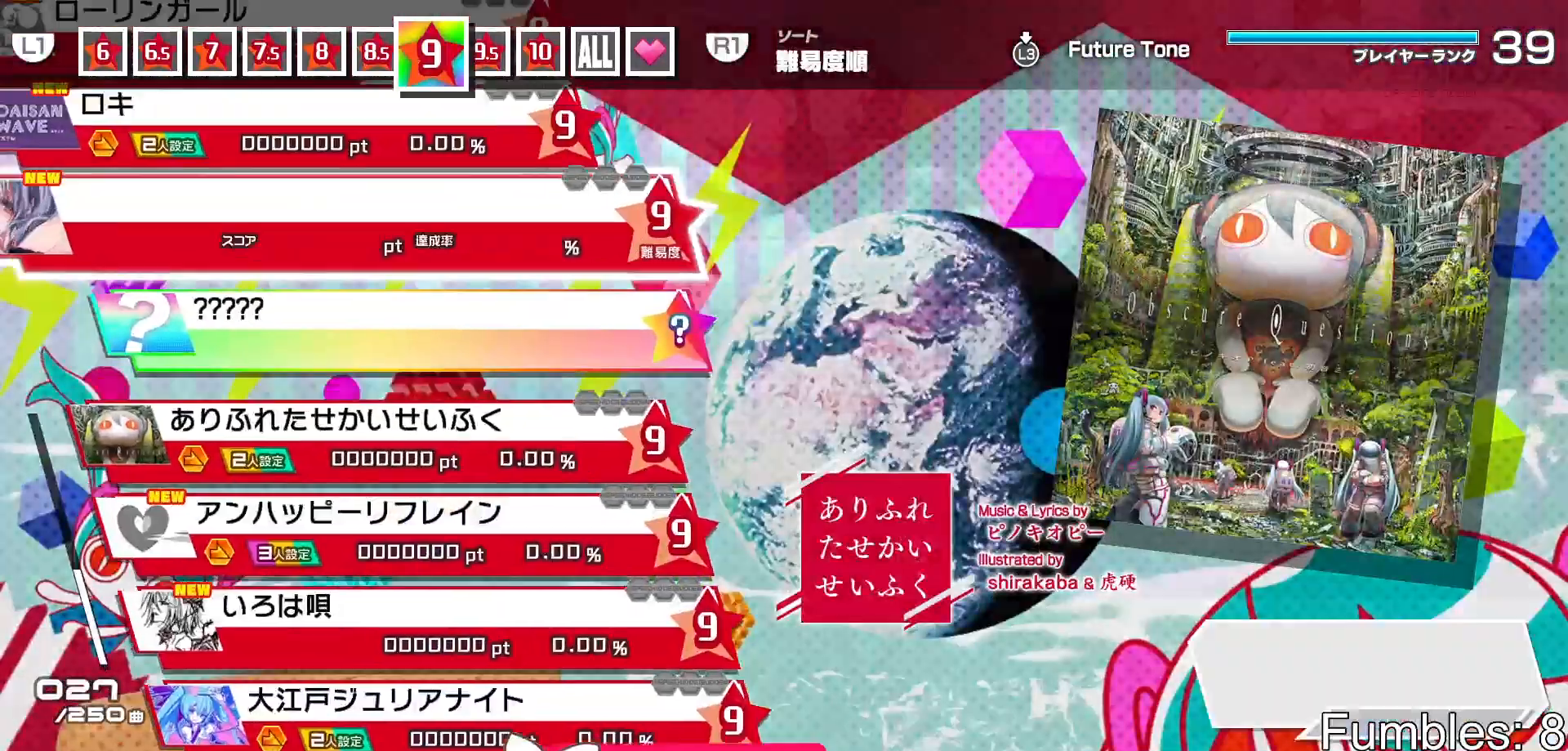
{"buttons": [], "left_stick": "center", "right_stick": "center", "events": [[33, "DPAD_UP", "up"], [150, "DPAD_UP", "down"], [217, "DPAD_UP", "up"], [383, "DPAD_UP", "down"], [467, "DPAD_UP", "up"]]}
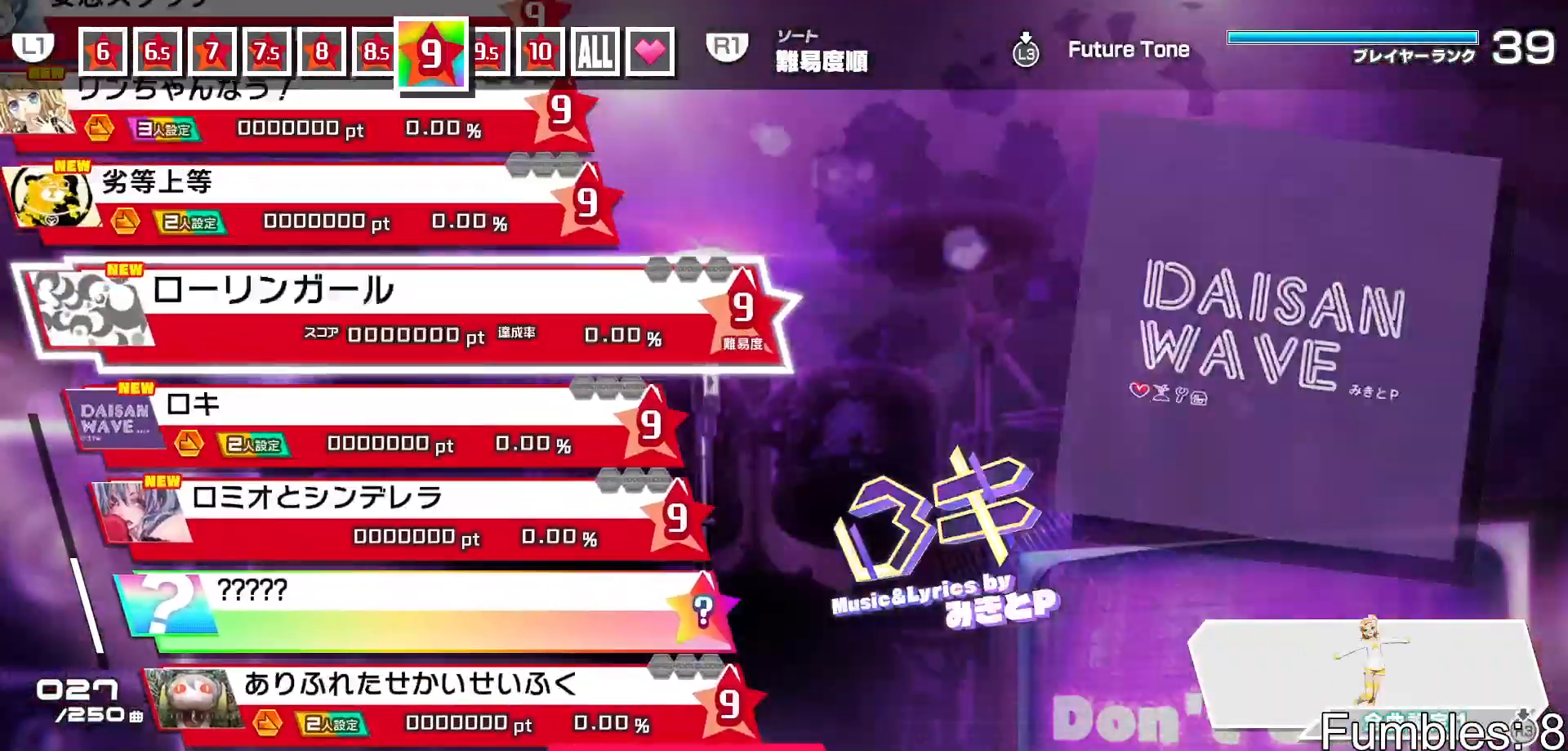
{"buttons": [], "left_stick": "center", "right_stick": "center", "events": []}
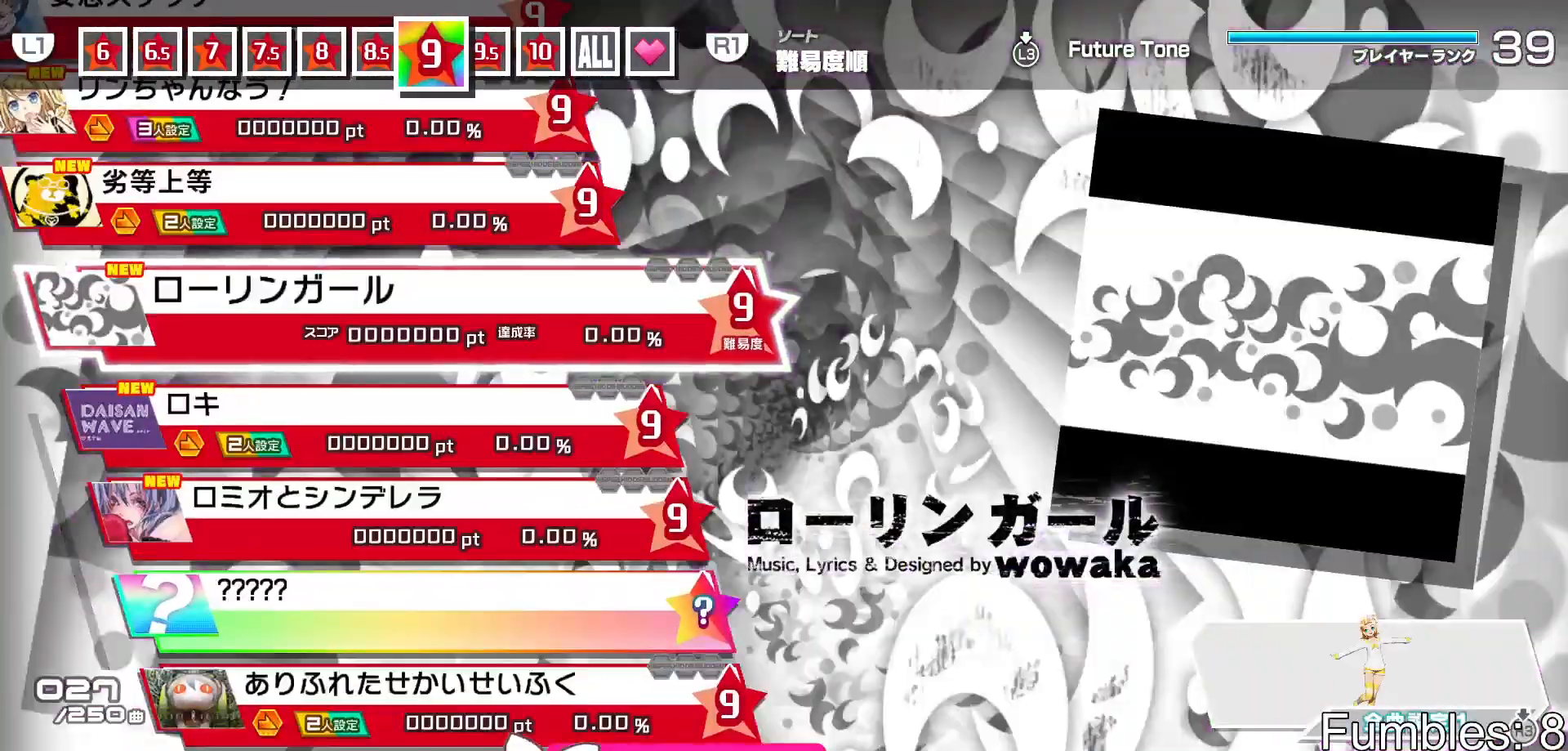
{"buttons": [], "left_stick": "center", "right_stick": "center", "events": [[33, "DPAD_UP", "down"], [150, "DPAD_UP", "up"]]}
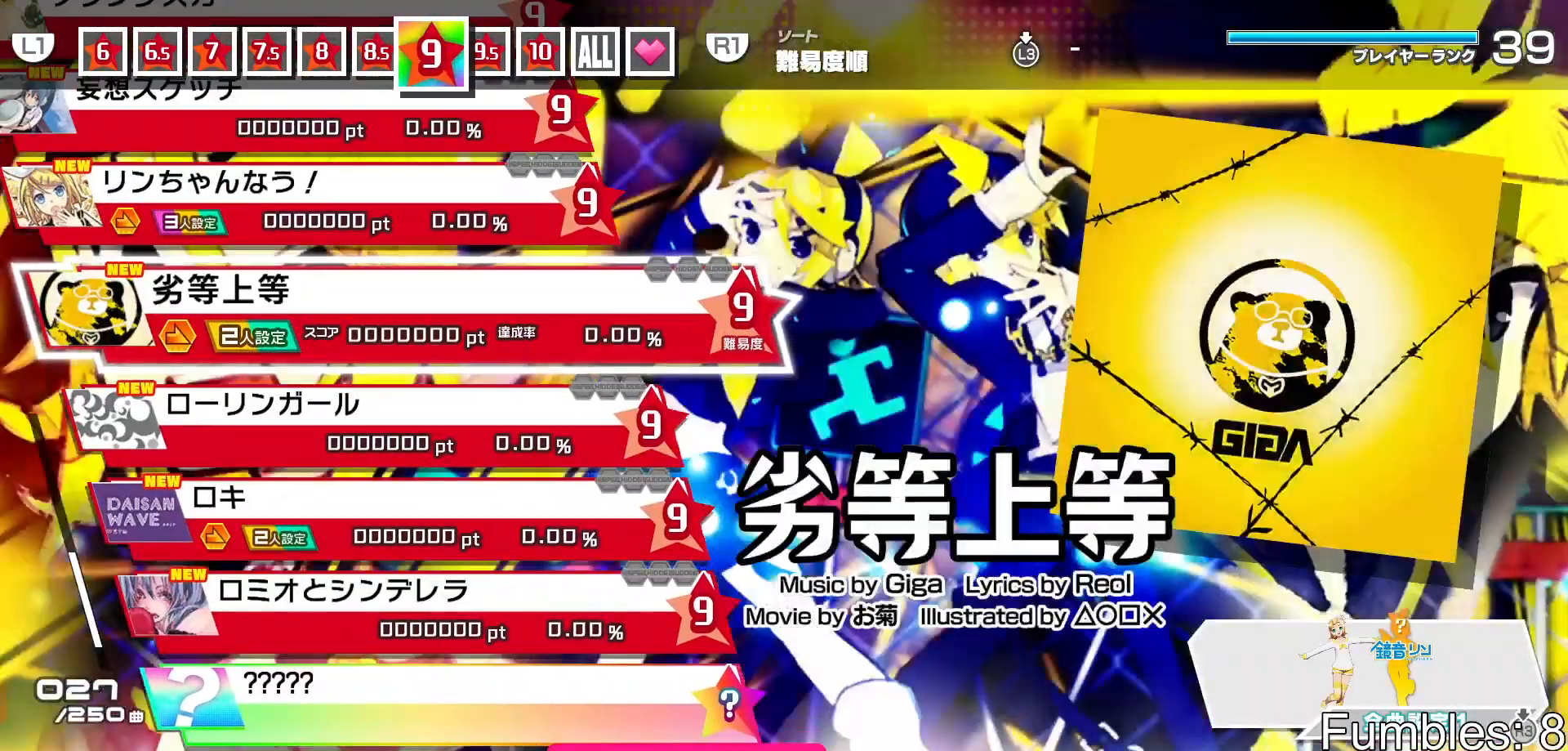
{"buttons": [], "left_stick": "center", "right_stick": "center", "events": []}
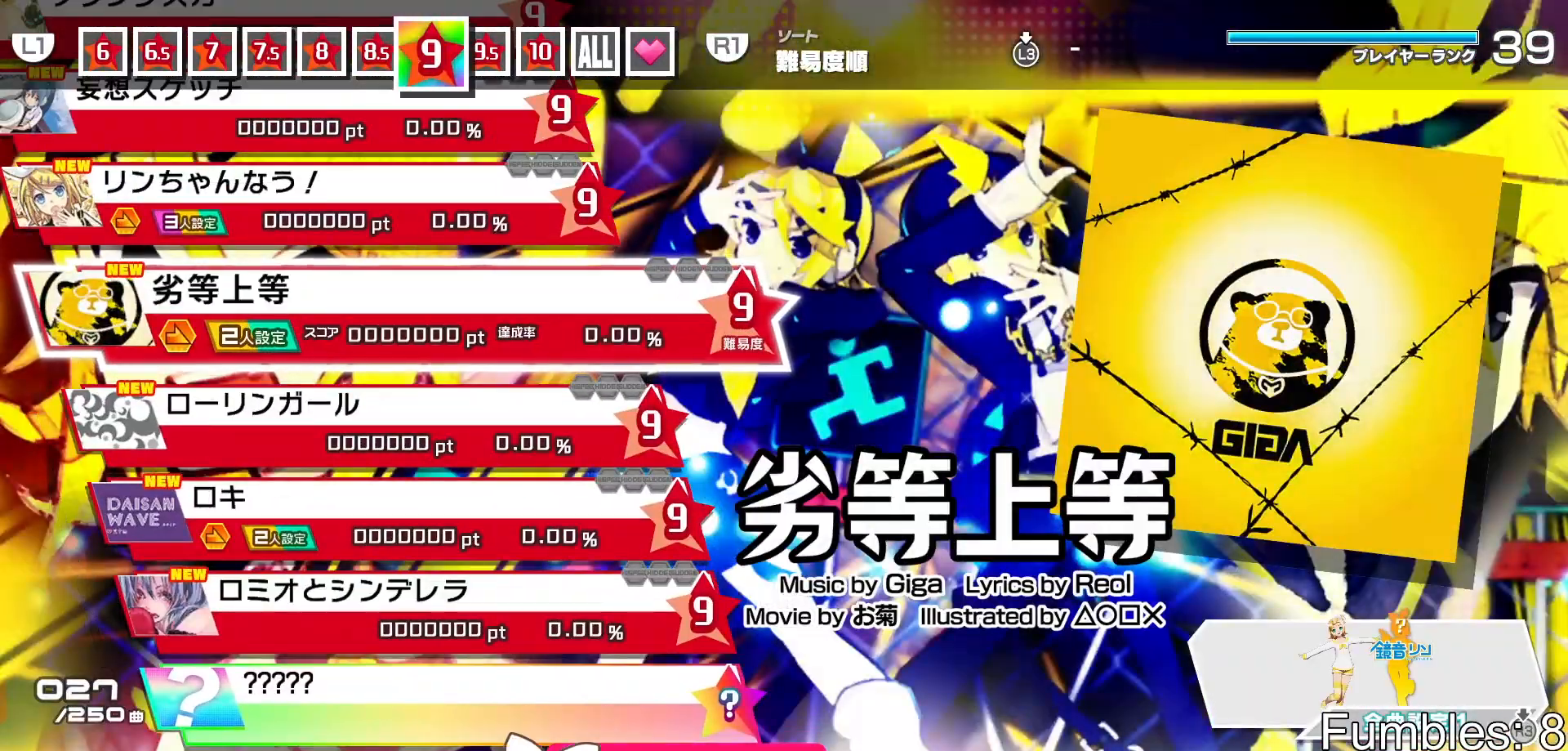
{"buttons": ["DPAD_LEFT"], "left_stick": "center", "right_stick": "center", "events": [[183, "CROSS", "down"], [317, "CROSS", "up"], [483, "DPAD_LEFT", "down"]]}
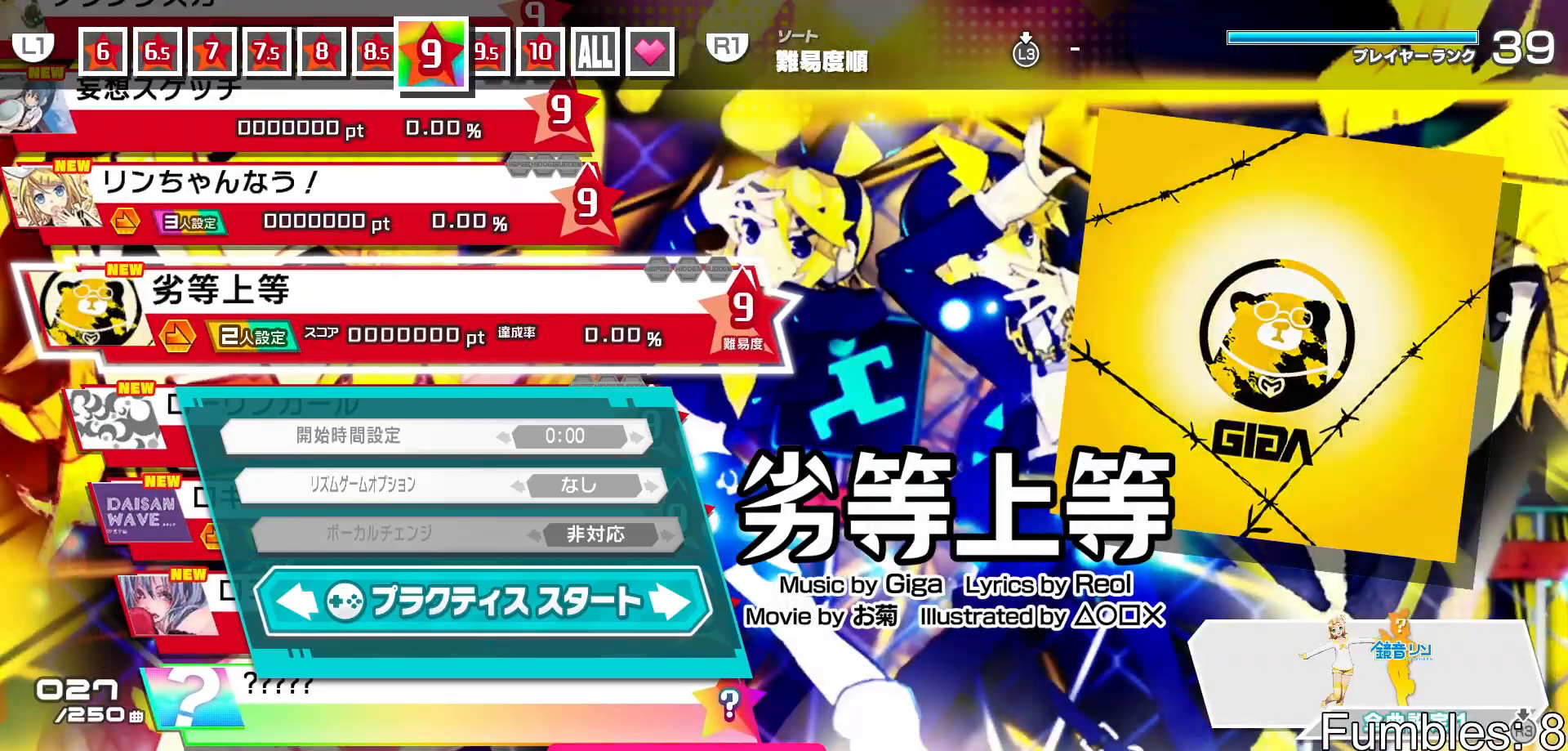
{"buttons": ["DPAD_UP"], "left_stick": "center", "right_stick": "center", "events": [[83, "DPAD_LEFT", "up"], [167, "DPAD_DOWN", "down"], [233, "DPAD_DOWN", "up"], [317, "DPAD_LEFT", "down"], [383, "DPAD_LEFT", "up"], [483, "DPAD_UP", "down"]]}
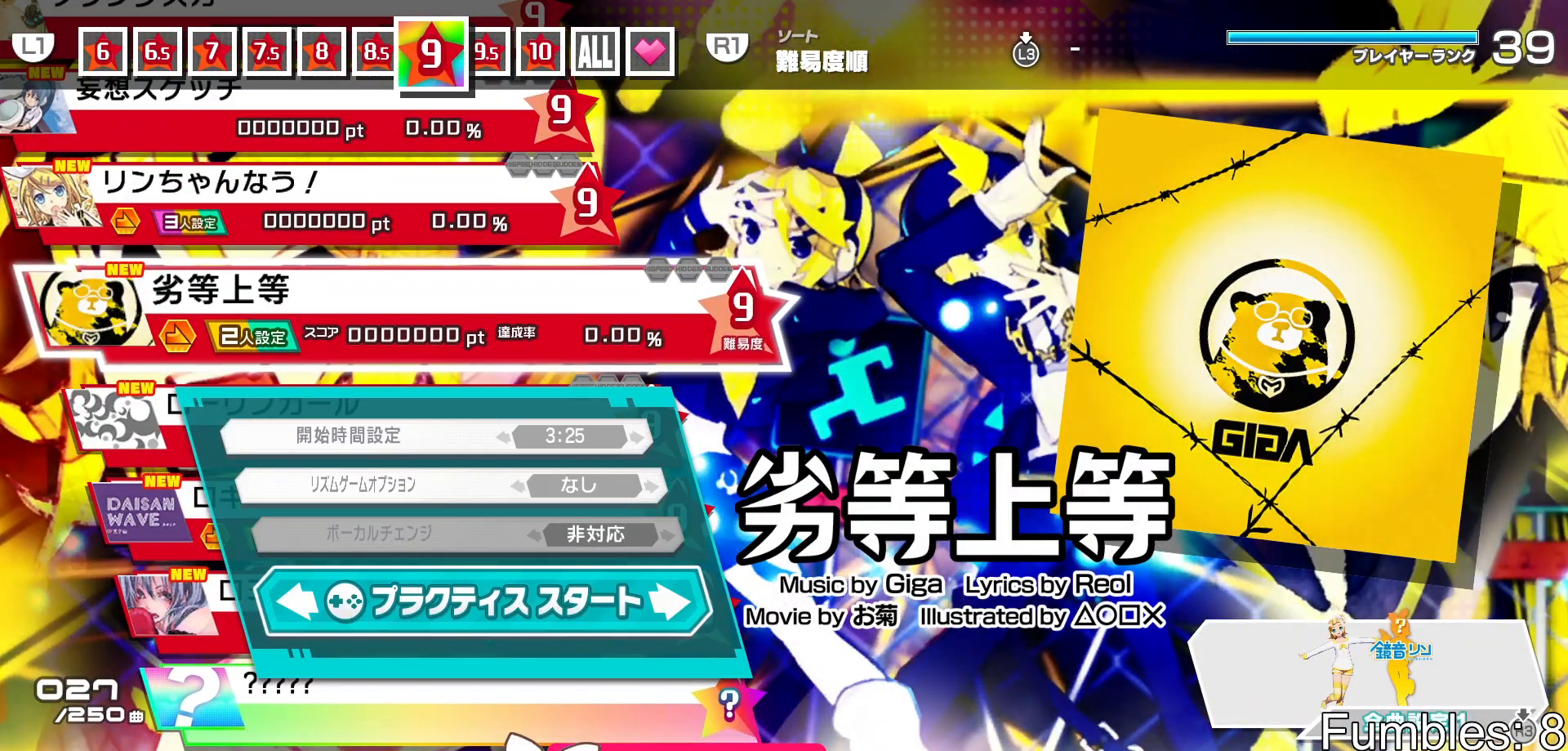
{"buttons": [], "left_stick": "center", "right_stick": "center", "events": [[67, "DPAD_UP", "up"], [200, "CROSS", "down"], [350, "CROSS", "up"]]}
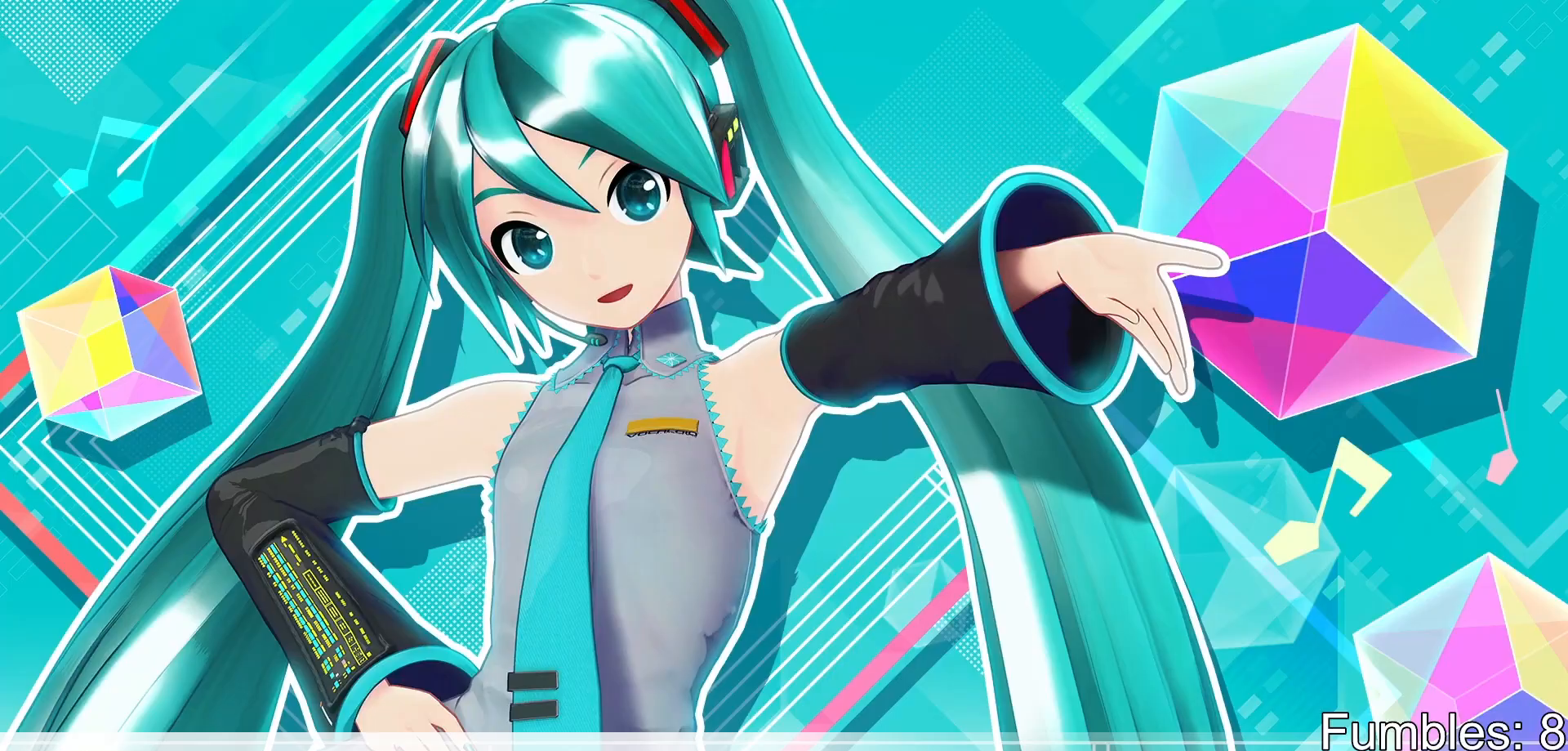
{"buttons": [], "left_stick": "center", "right_stick": "center", "events": [[50, "SQUARE", "down"], [150, "SQUARE", "up"], [250, "DPAD_UP", "down"], [350, "DPAD_UP", "up"], [433, "SQUARE", "down"], [500, "SQUARE", "up"]]}
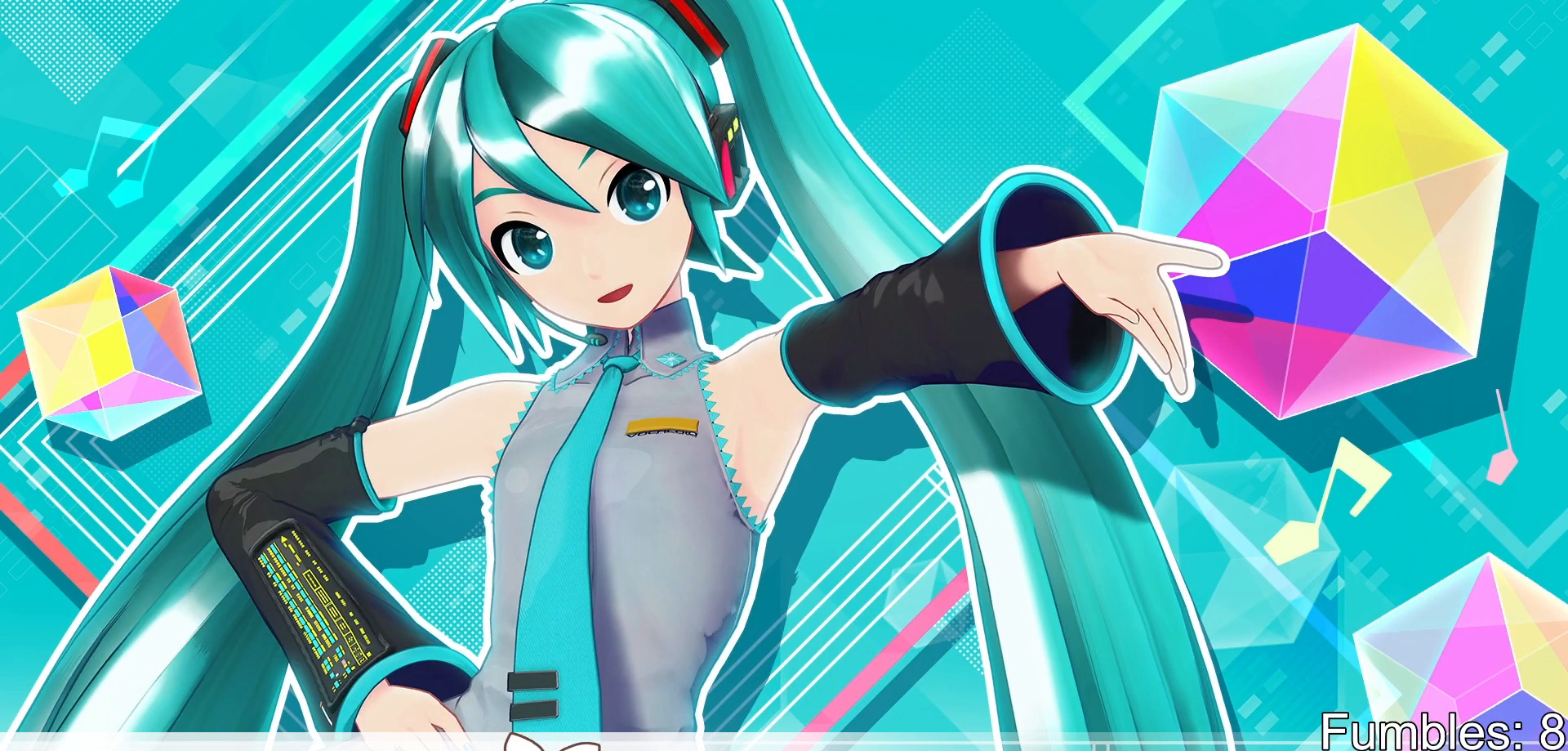
{"buttons": [], "left_stick": "center", "right_stick": "center", "events": [[117, "DPAD_RIGHT", "down"], [217, "DPAD_RIGHT", "up"], [283, "TRIANGLE", "down"], [333, "TRIANGLE", "up"]]}
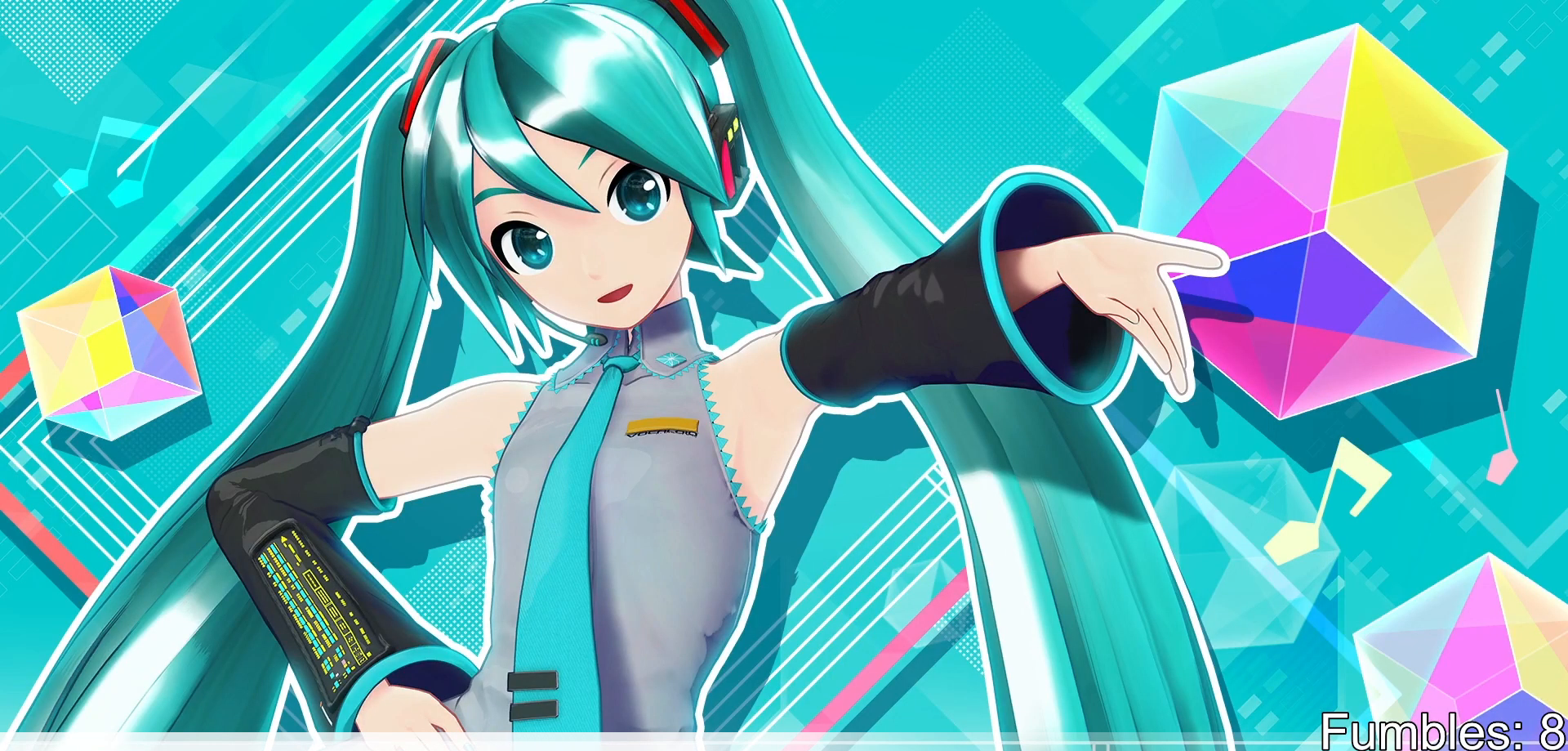
{"buttons": ["TRIANGLE"], "left_stick": "center", "right_stick": "center", "events": [[150, "TRIANGLE", "down"], [183, "TRIANGLE", "up"], [467, "TRIANGLE", "down"]]}
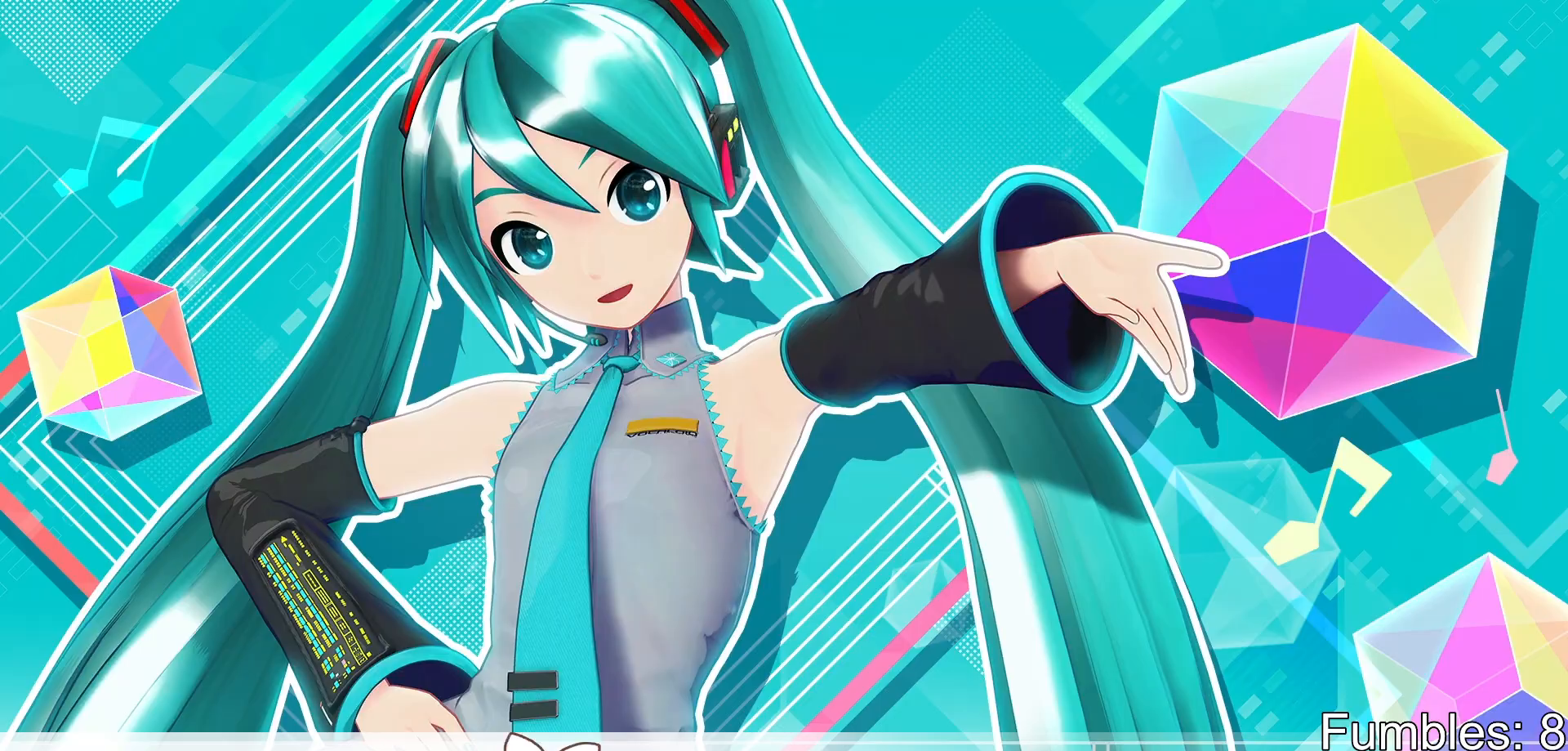
{"buttons": [], "left_stick": "center", "right_stick": "center", "events": [[33, "TRIANGLE", "up"], [150, "DPAD_RIGHT", "down"], [250, "DPAD_RIGHT", "up"], [333, "SQUARE", "down"], [417, "SQUARE", "up"]]}